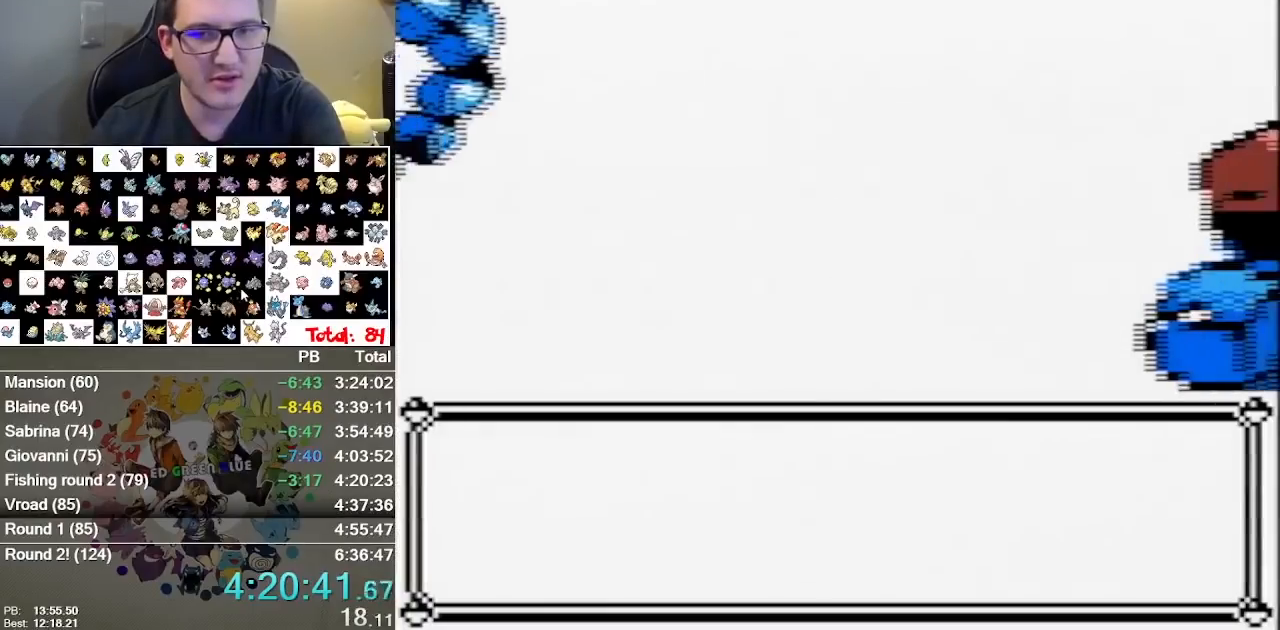
Gameplay with a controller (Nintendo layout); each line is a JSON object with the inputs held at the frame after it (dt_ms = milliseconds from this image to that frame). "events" lists button and stick changes between this image and that frame as [ms after this image, input, new state], when the widget could be followed in between. Not read: B DPAD_DOWN DPAD_LEFT L1 L3 R3.
{"dt_ms": 500, "buttons": [], "events": []}
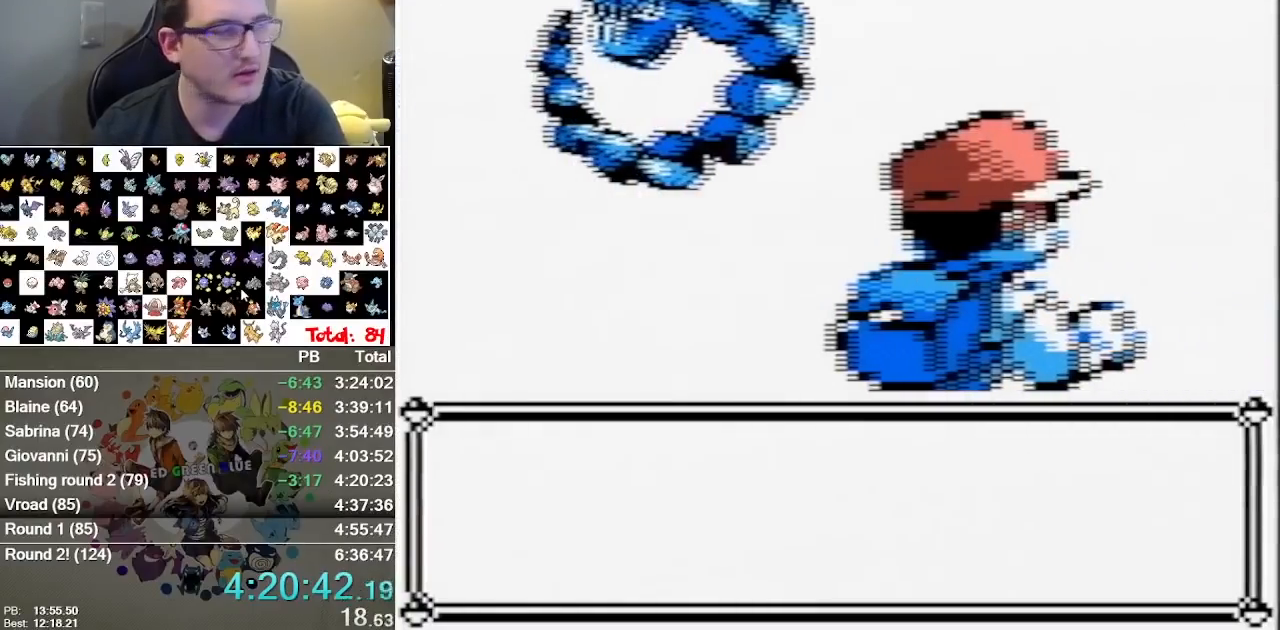
{"dt_ms": 500, "buttons": []}
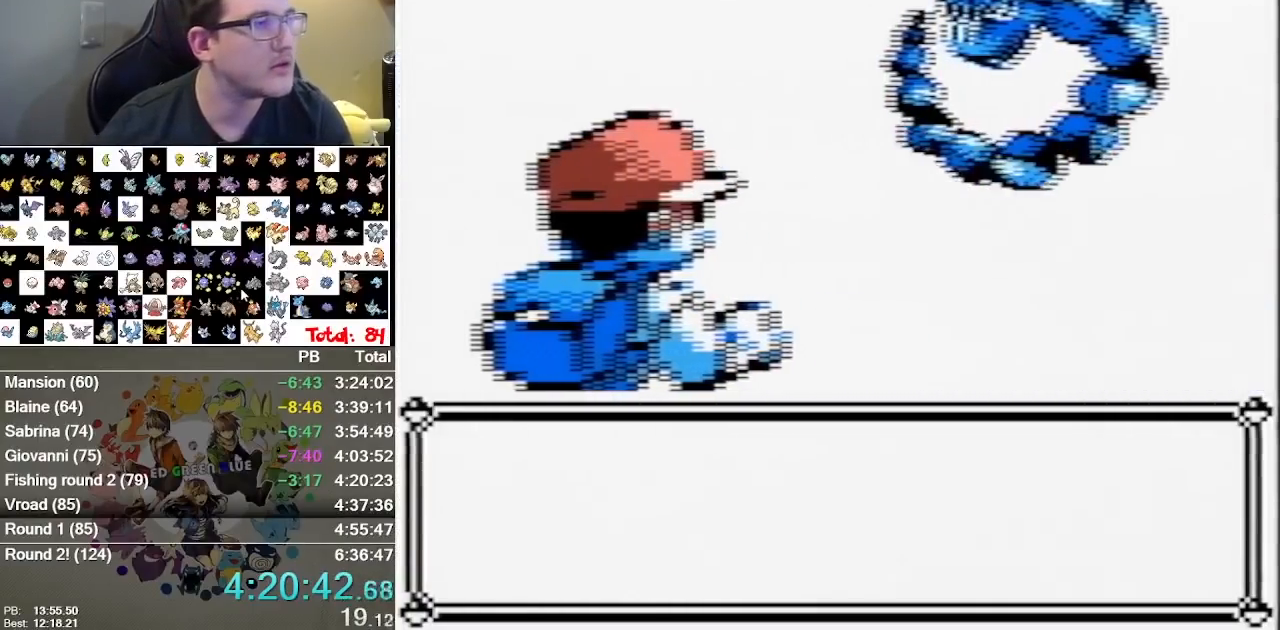
{"dt_ms": 1000, "buttons": ["A"], "events": [[400, "A", "down"]]}
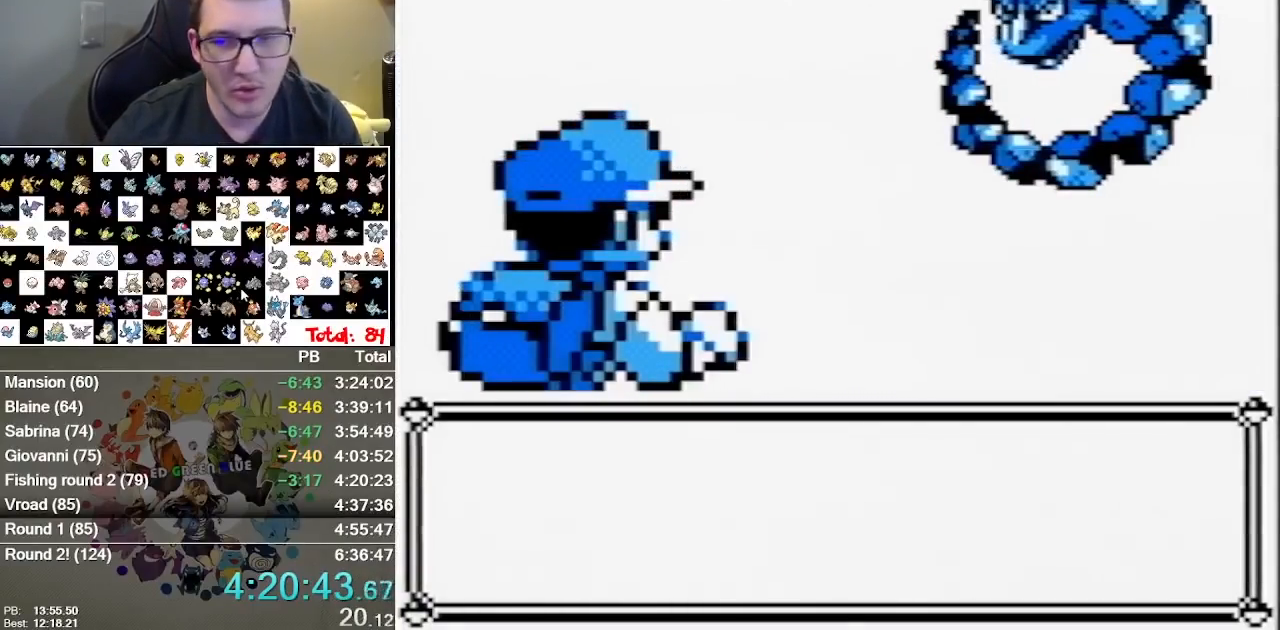
{"dt_ms": 500, "buttons": []}
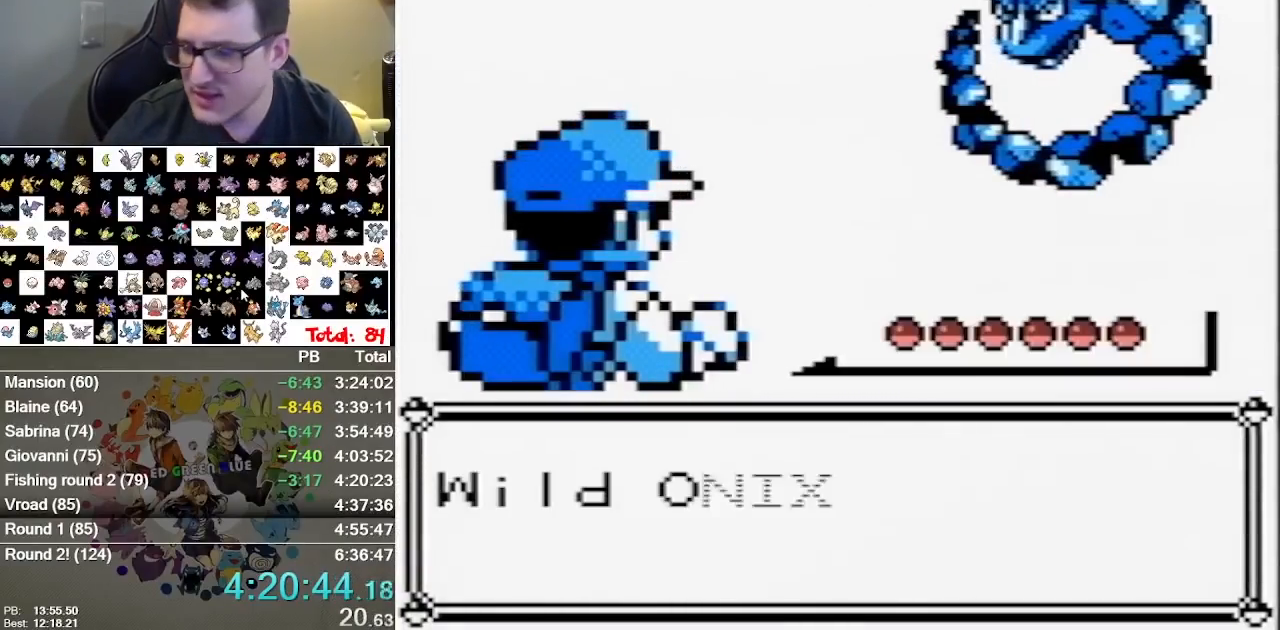
{"dt_ms": 500, "buttons": [], "events": [[33, "A", "down"], [117, "A", "up"], [183, "A", "down"], [467, "A", "up"]]}
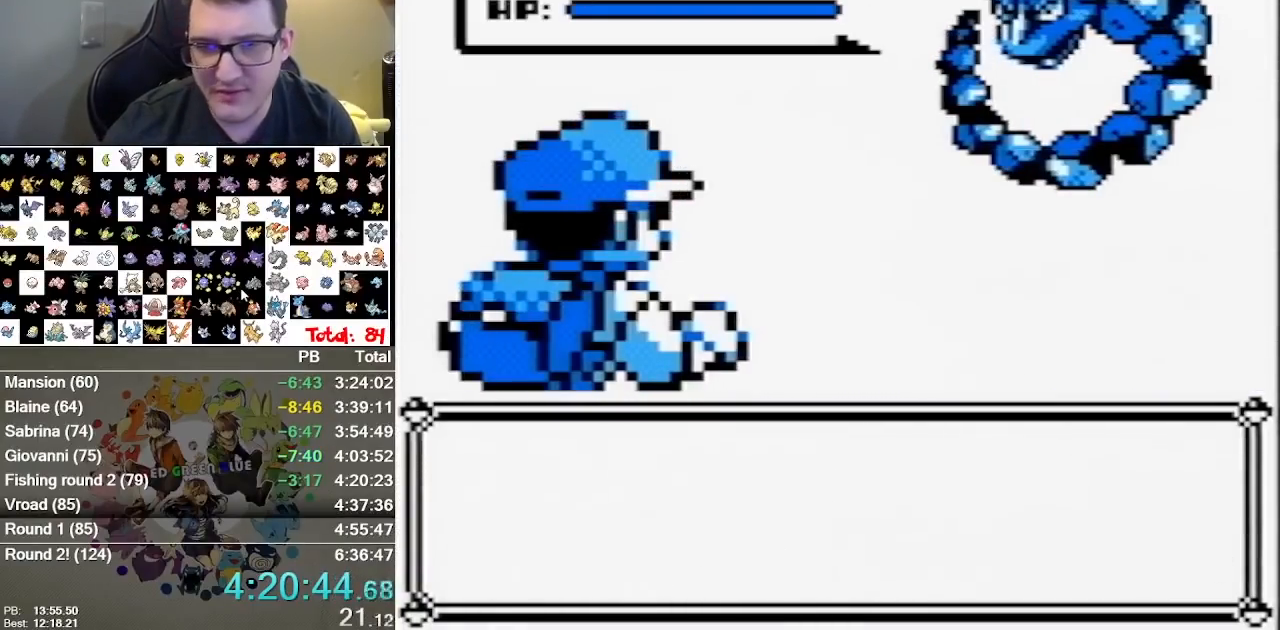
{"dt_ms": 500, "buttons": [], "events": [[33, "A", "down"], [100, "A", "up"]]}
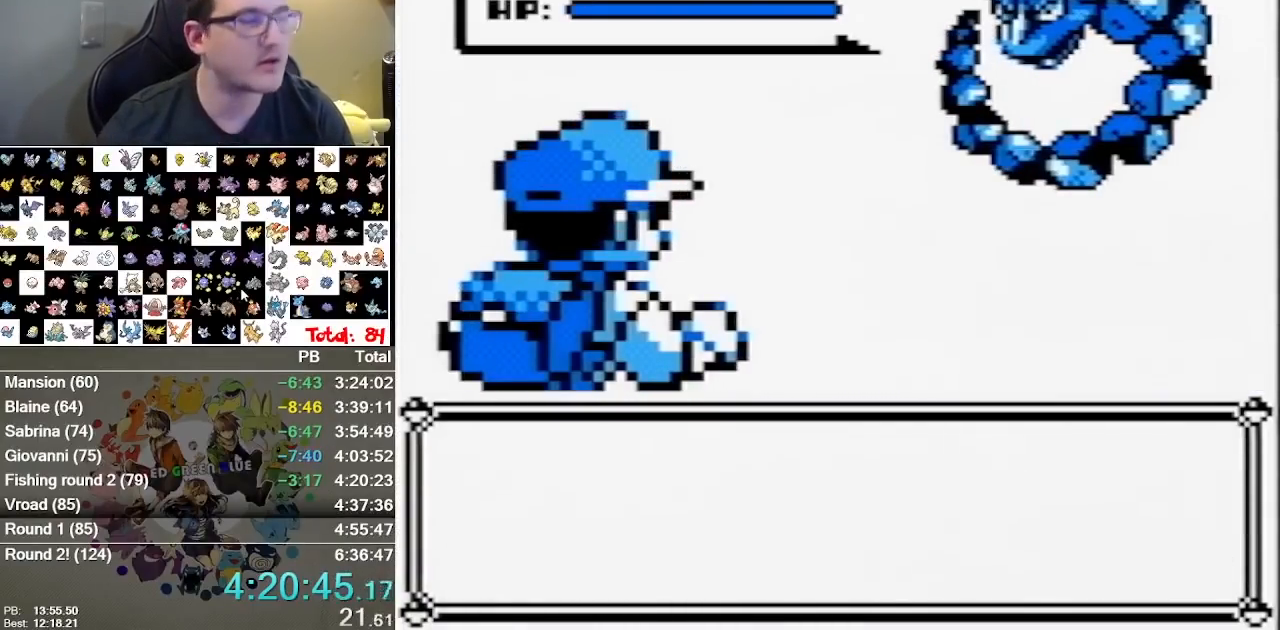
{"dt_ms": 500, "buttons": [], "events": []}
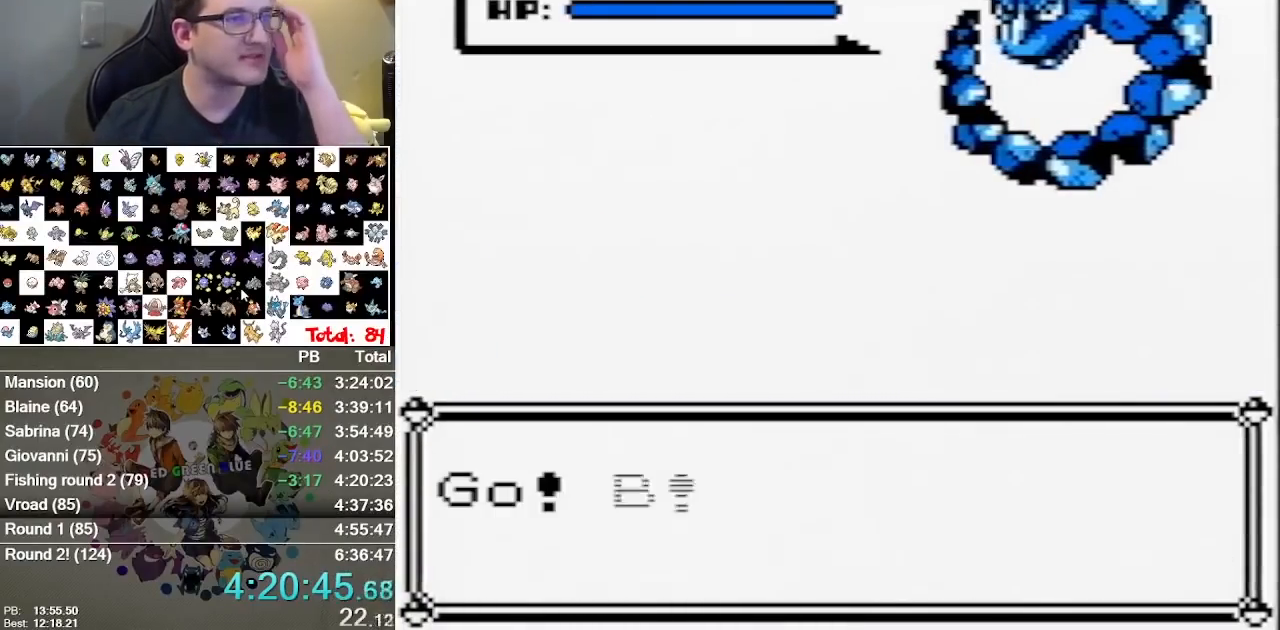
{"dt_ms": 500, "buttons": [], "events": []}
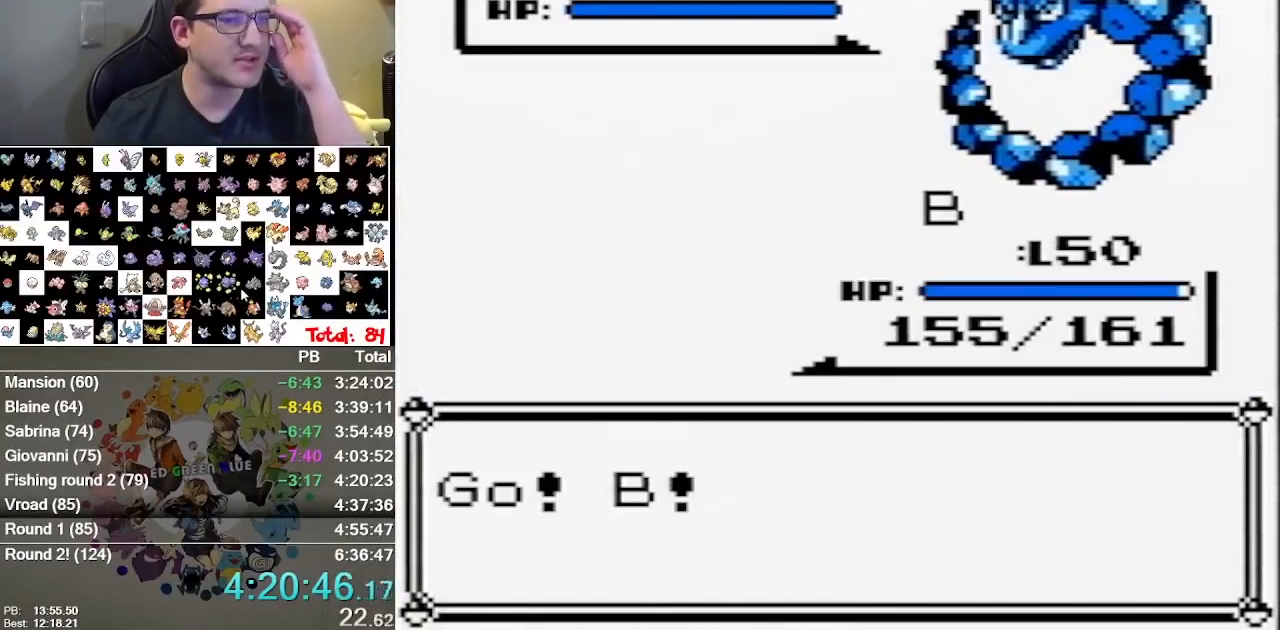
{"dt_ms": 500, "buttons": [], "events": []}
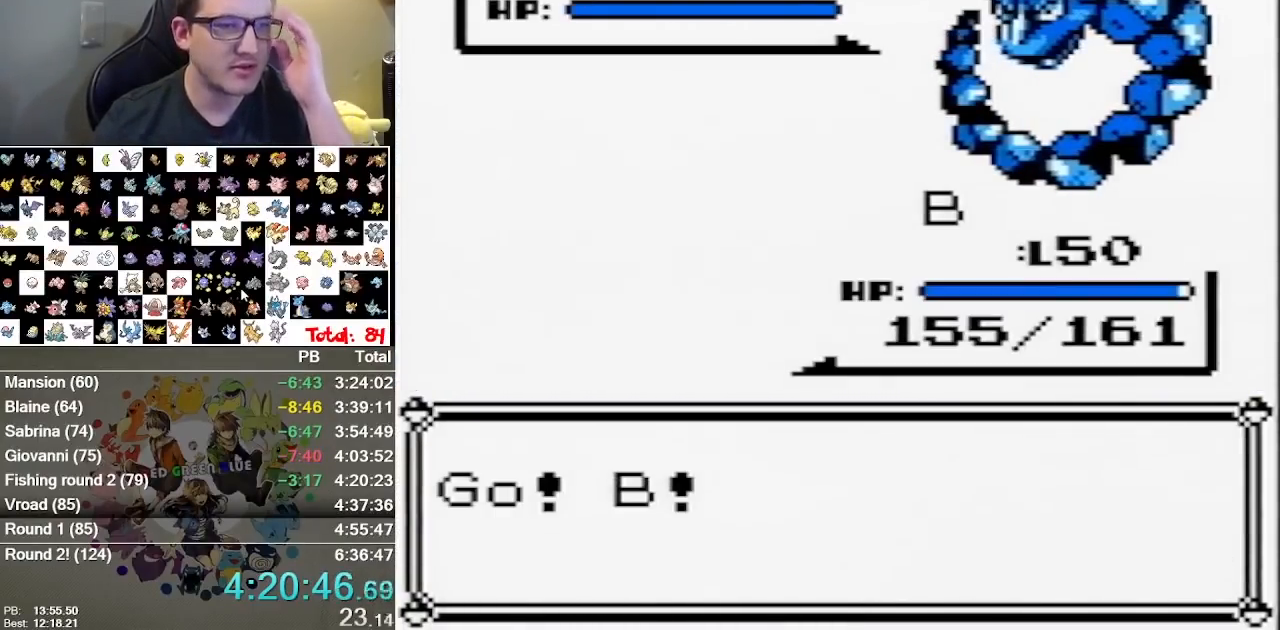
{"dt_ms": 500, "buttons": [], "events": []}
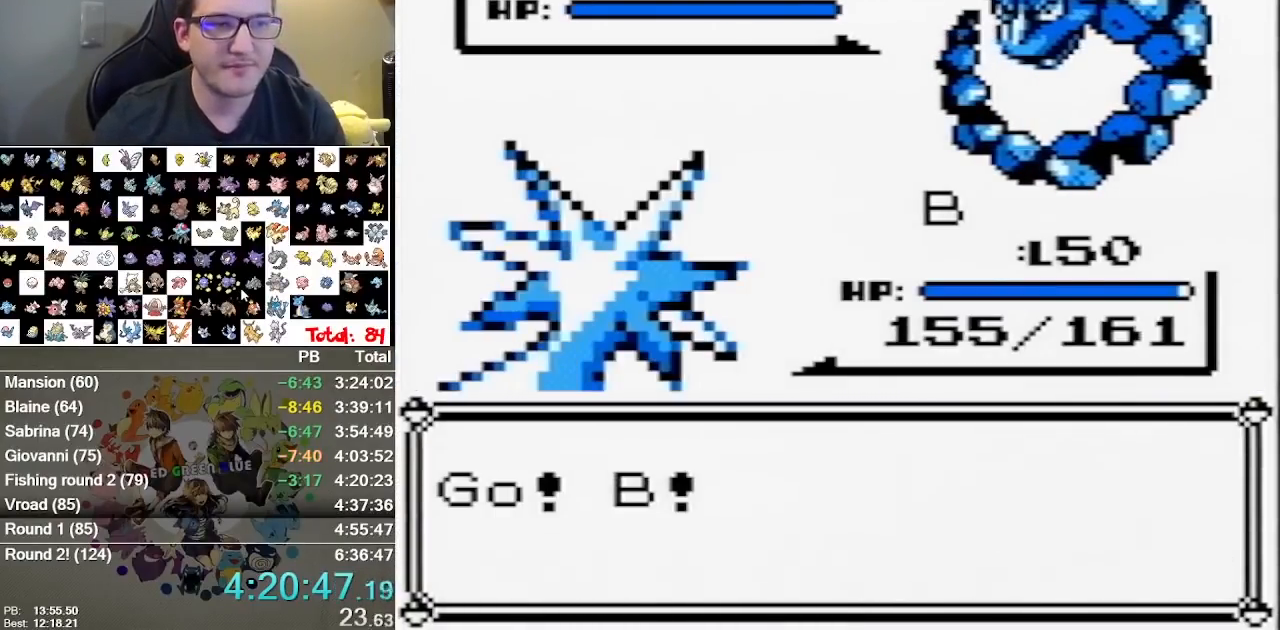
{"dt_ms": 500, "buttons": [], "events": []}
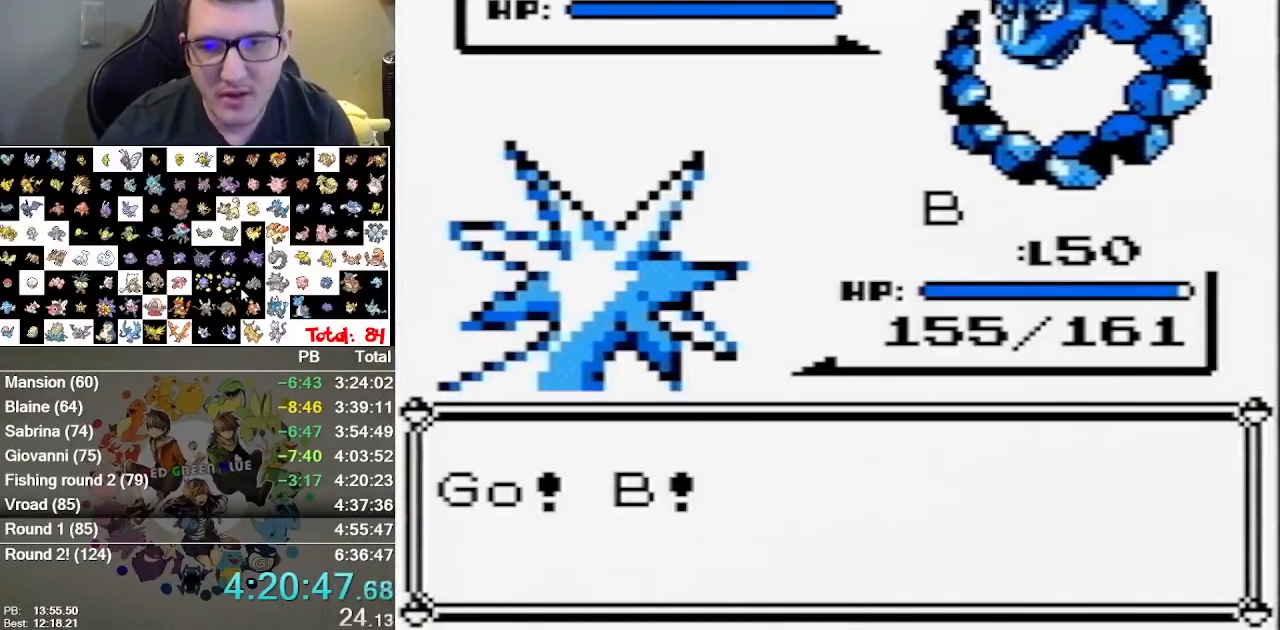
{"dt_ms": 500, "buttons": [], "events": [[200, "A", "down"], [300, "A", "up"]]}
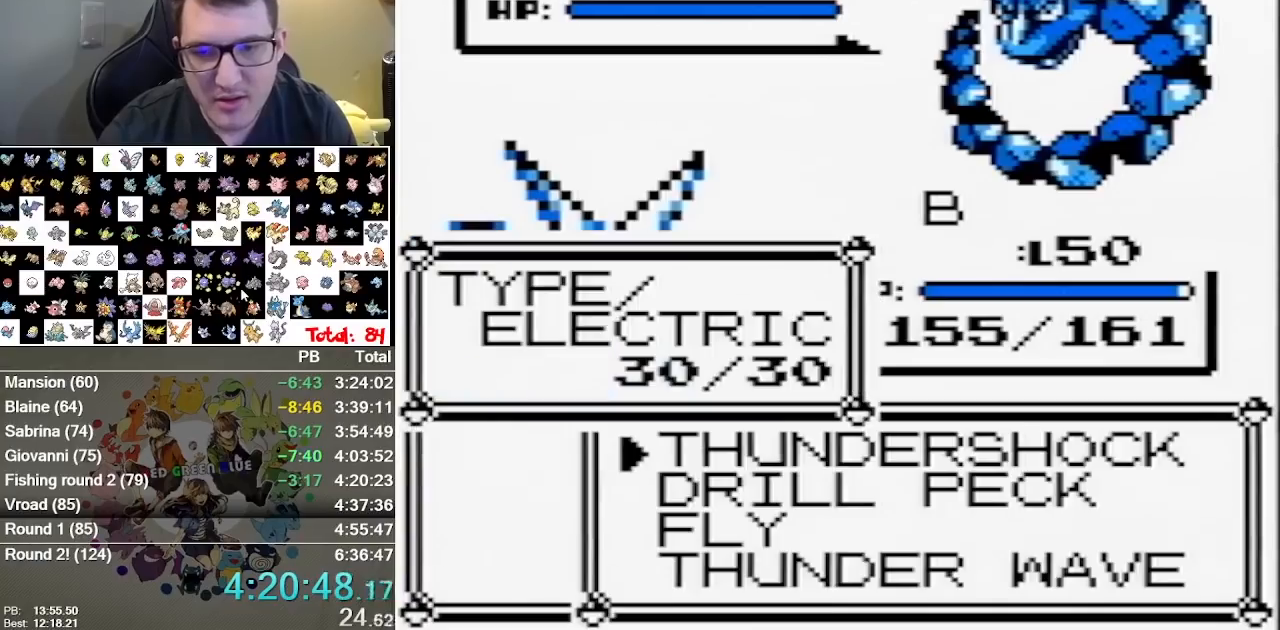
{"dt_ms": 500, "buttons": [], "events": []}
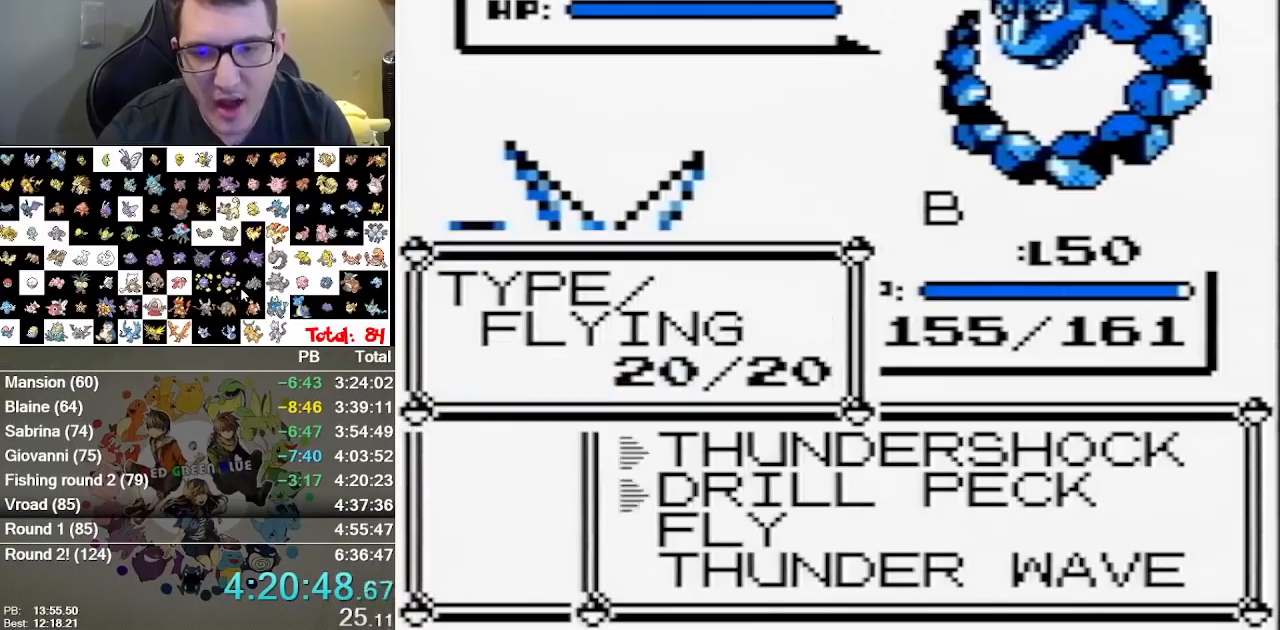
{"dt_ms": 500, "buttons": ["A"], "events": [[167, "A", "down"], [350, "A", "up"], [450, "A", "down"]]}
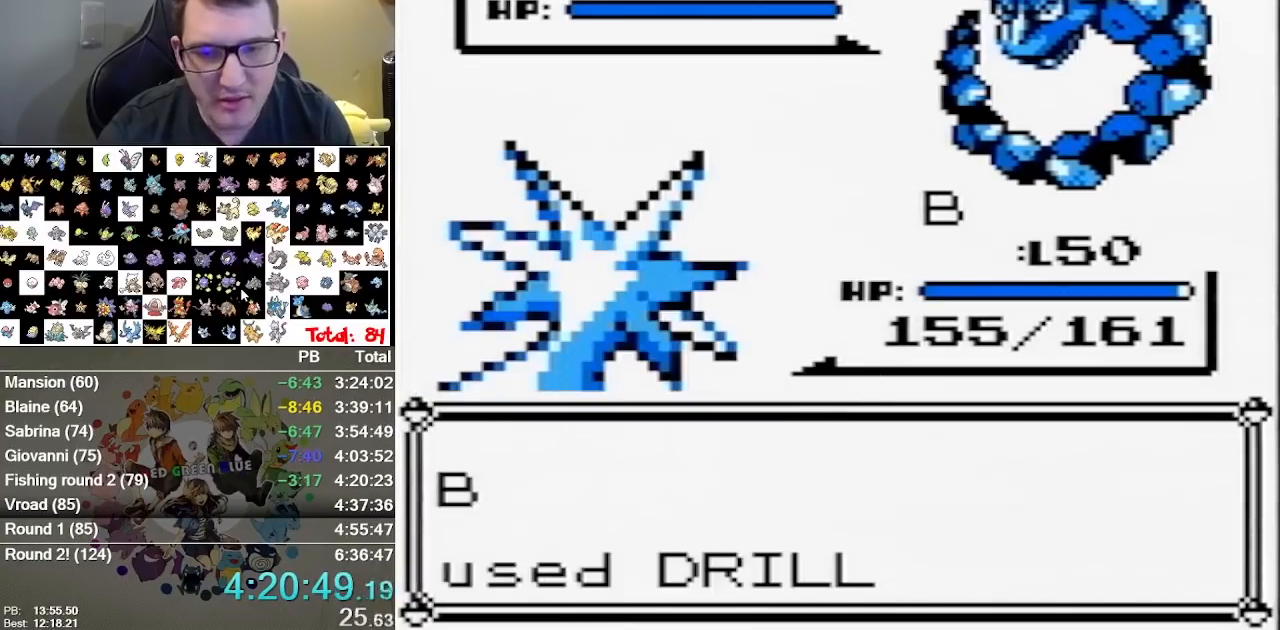
{"dt_ms": 500, "buttons": [], "events": [[50, "A", "up"], [150, "A", "down"], [217, "A", "up"], [400, "A", "down"], [500, "A", "up"]]}
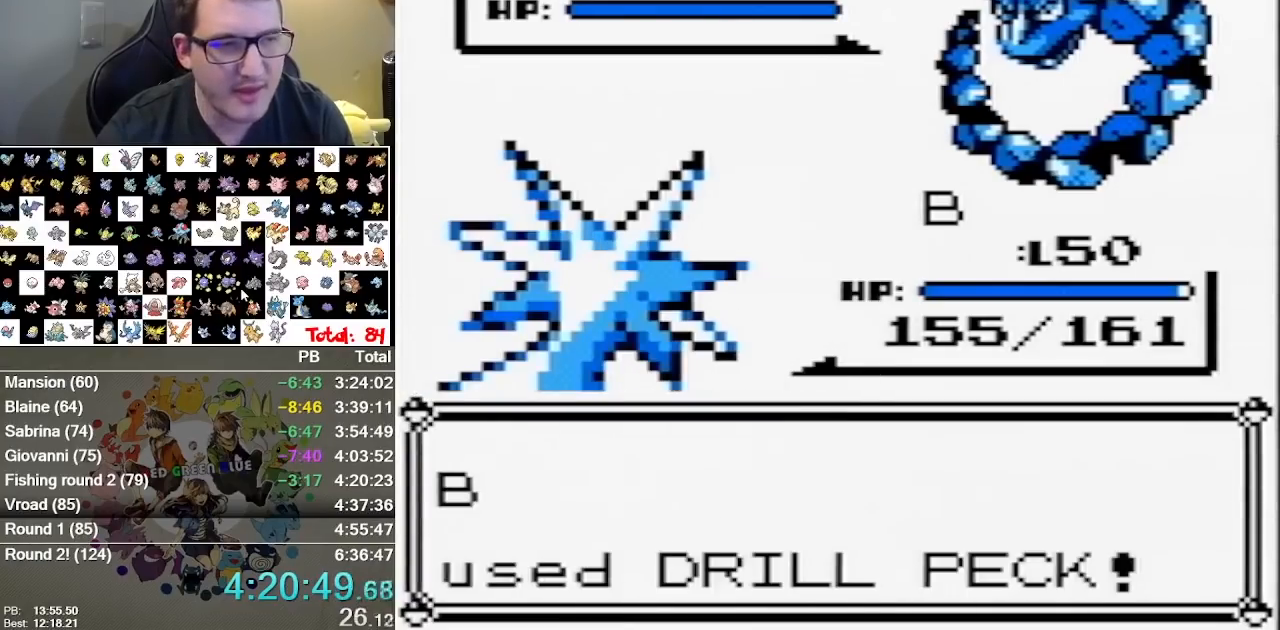
{"dt_ms": 1000, "buttons": [], "events": [[100, "A", "down"], [150, "A", "up"], [217, "A", "down"], [633, "A", "up"]]}
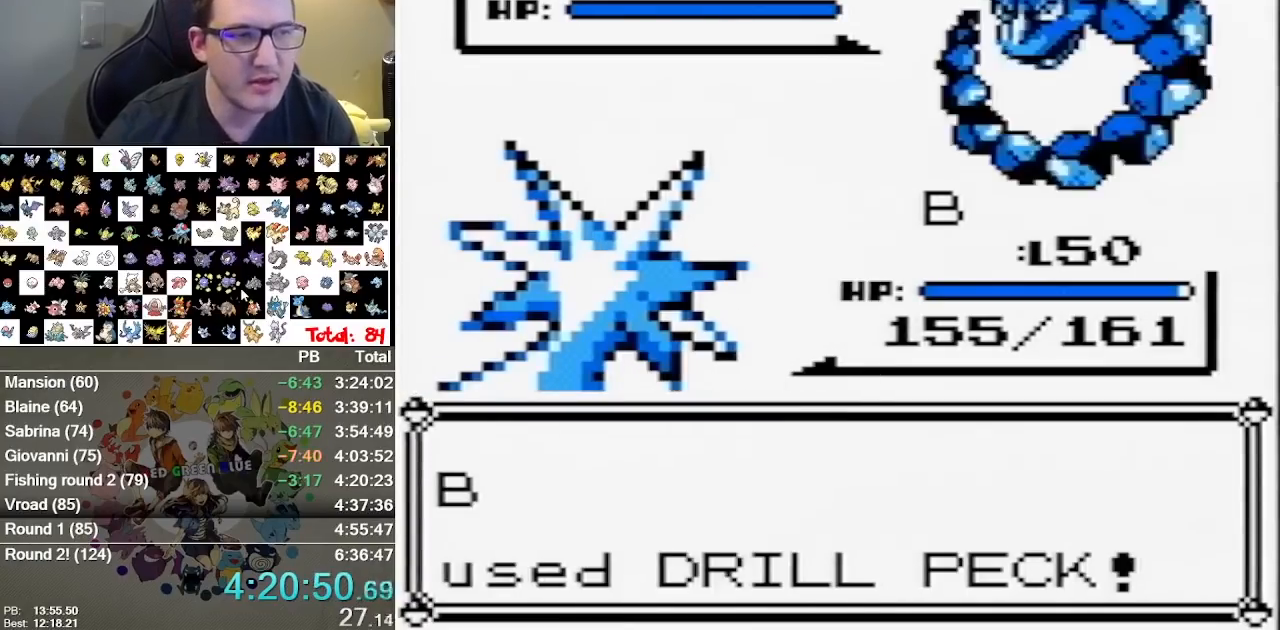
{"dt_ms": 500, "buttons": ["A"], "events": [[50, "A", "down"], [150, "A", "up"], [233, "A", "down"], [317, "A", "up"], [400, "A", "down"]]}
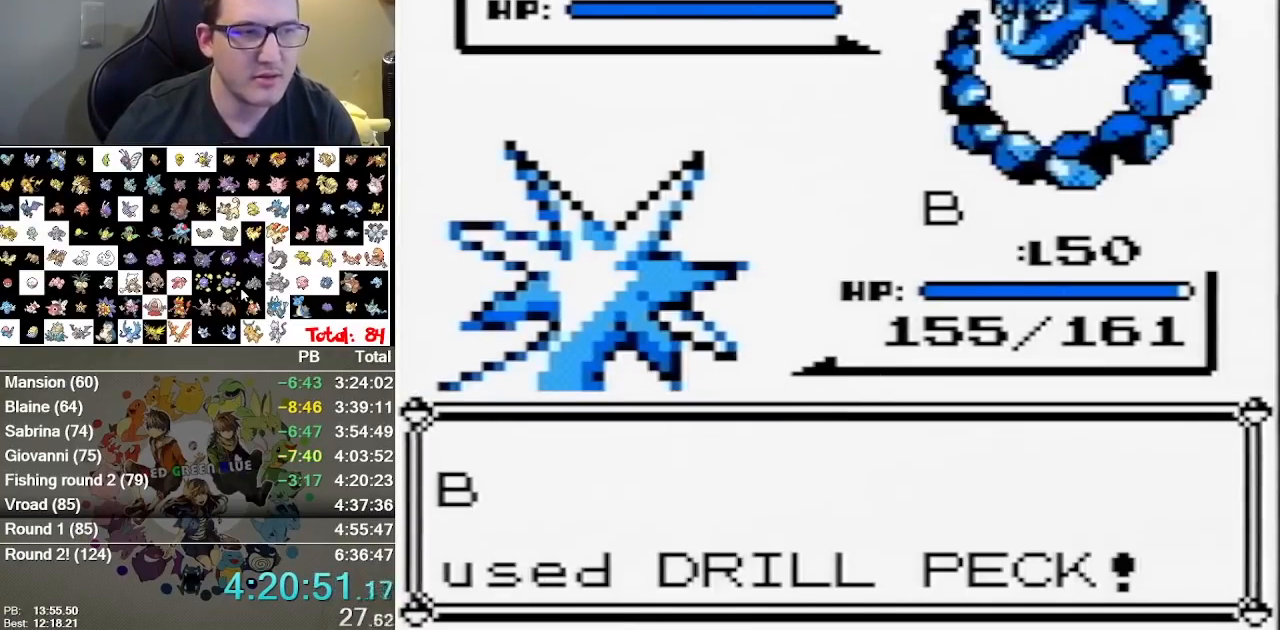
{"dt_ms": 500, "buttons": [], "events": [[67, "A", "up"], [133, "A", "down"], [200, "A", "up"], [317, "A", "down"], [417, "A", "up"]]}
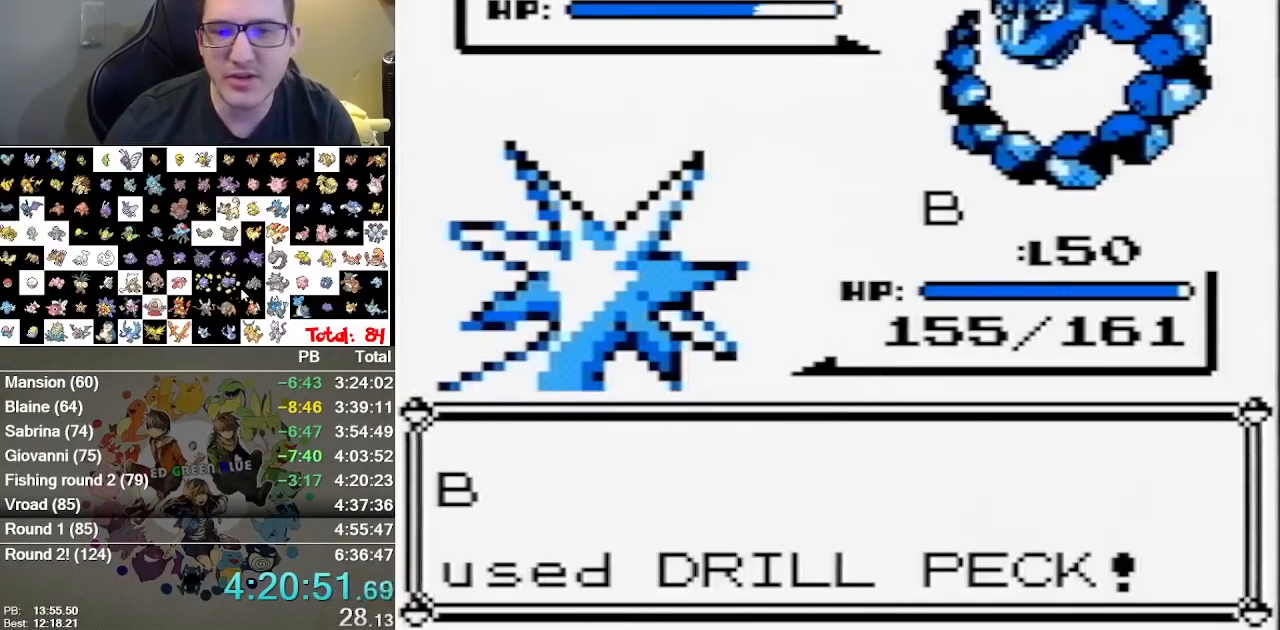
{"dt_ms": 500, "buttons": []}
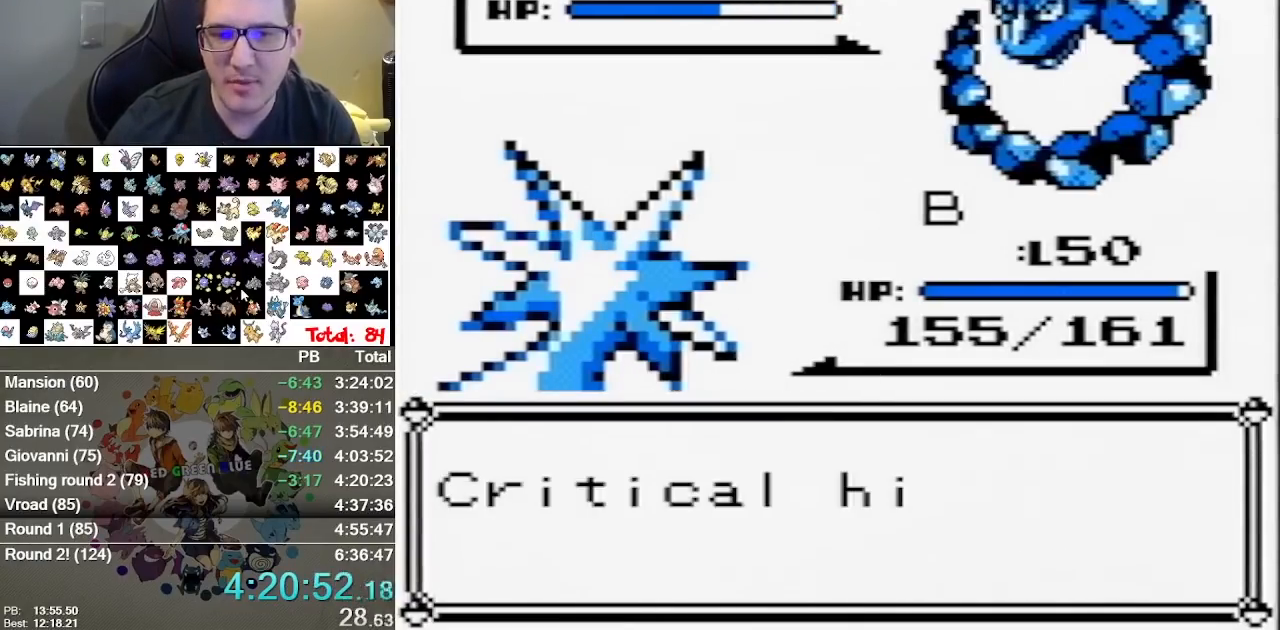
{"dt_ms": 500, "buttons": [], "events": [[50, "A", "down"], [383, "A", "up"]]}
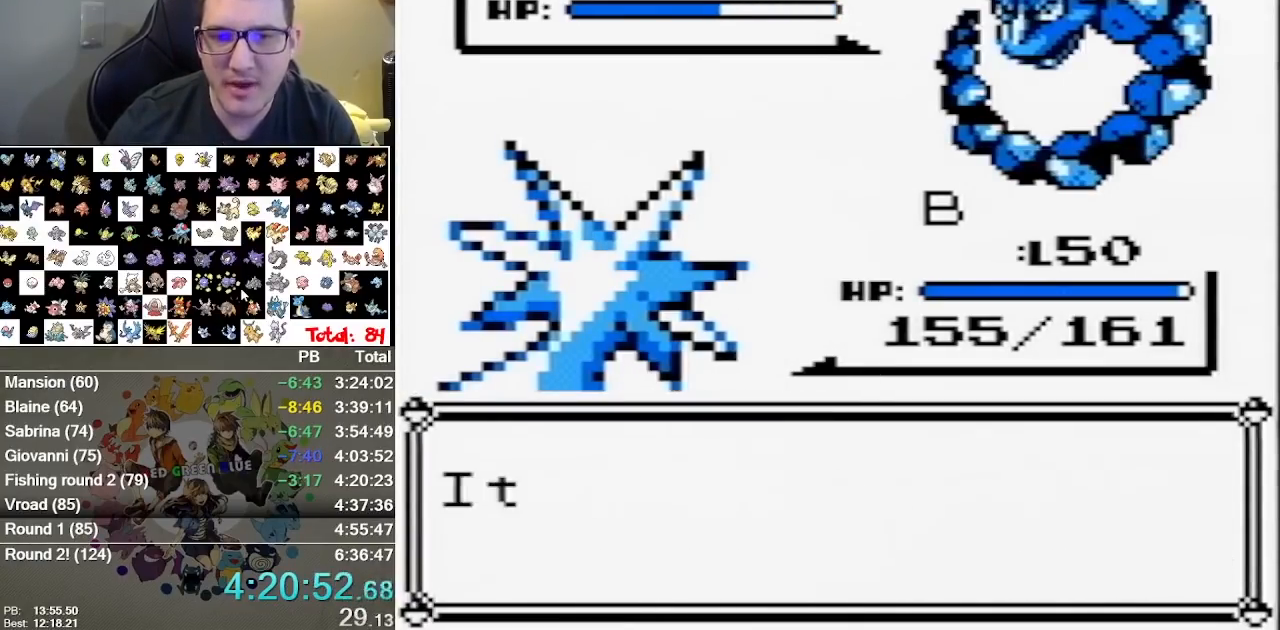
{"dt_ms": 500, "buttons": ["A"], "events": [[33, "A", "down"], [133, "A", "up"], [200, "A", "down"], [267, "A", "up"], [333, "A", "down"], [383, "A", "up"], [450, "A", "down"]]}
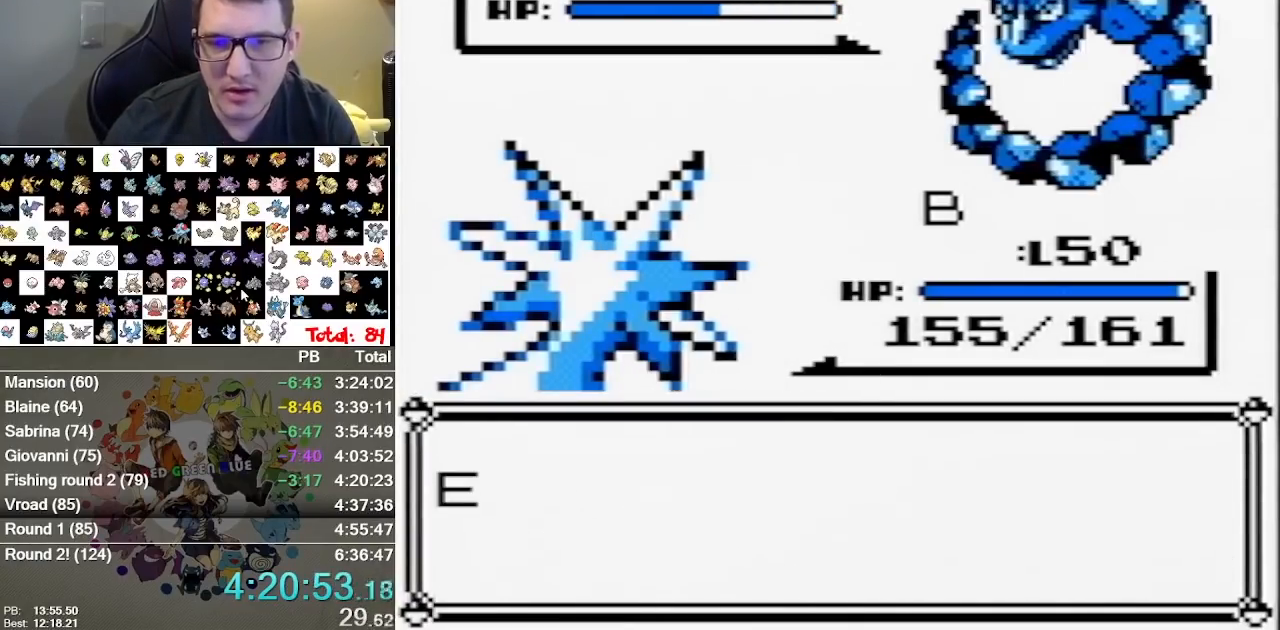
{"dt_ms": 500, "buttons": ["A"], "events": [[267, "A", "up"], [333, "A", "down"]]}
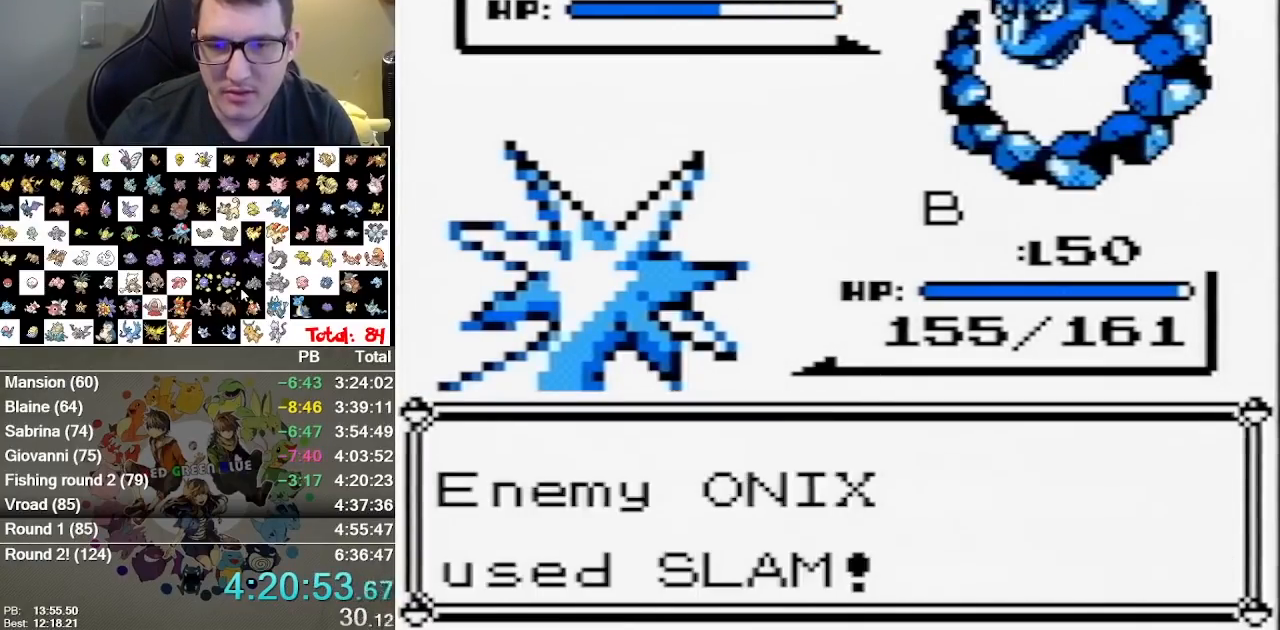
{"dt_ms": 500, "buttons": [], "events": [[33, "A", "up"]]}
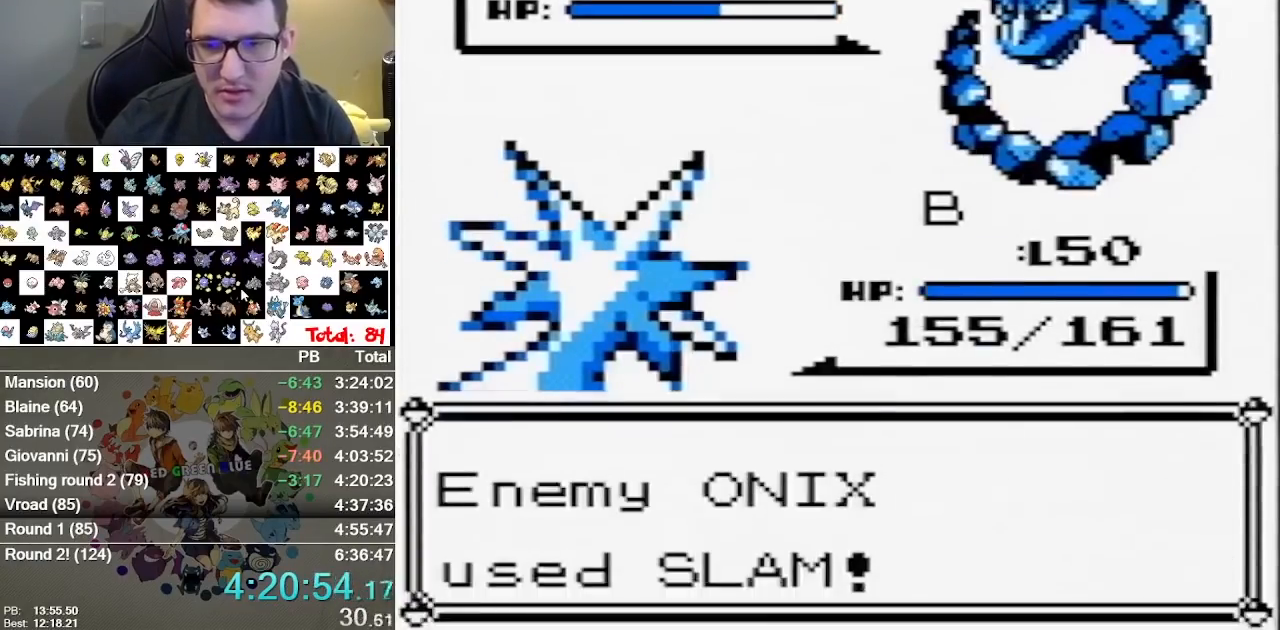
{"dt_ms": 500, "buttons": [], "events": []}
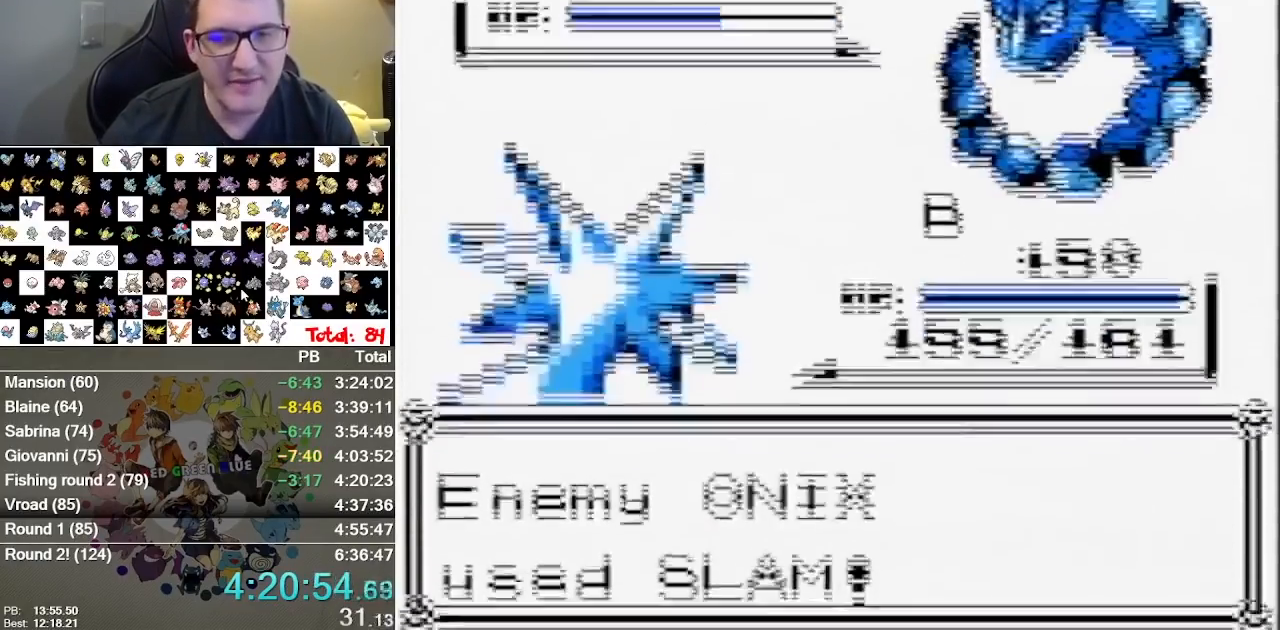
{"dt_ms": 500, "buttons": [], "events": [[183, "A", "down"], [283, "A", "up"], [333, "A", "down"], [467, "A", "up"]]}
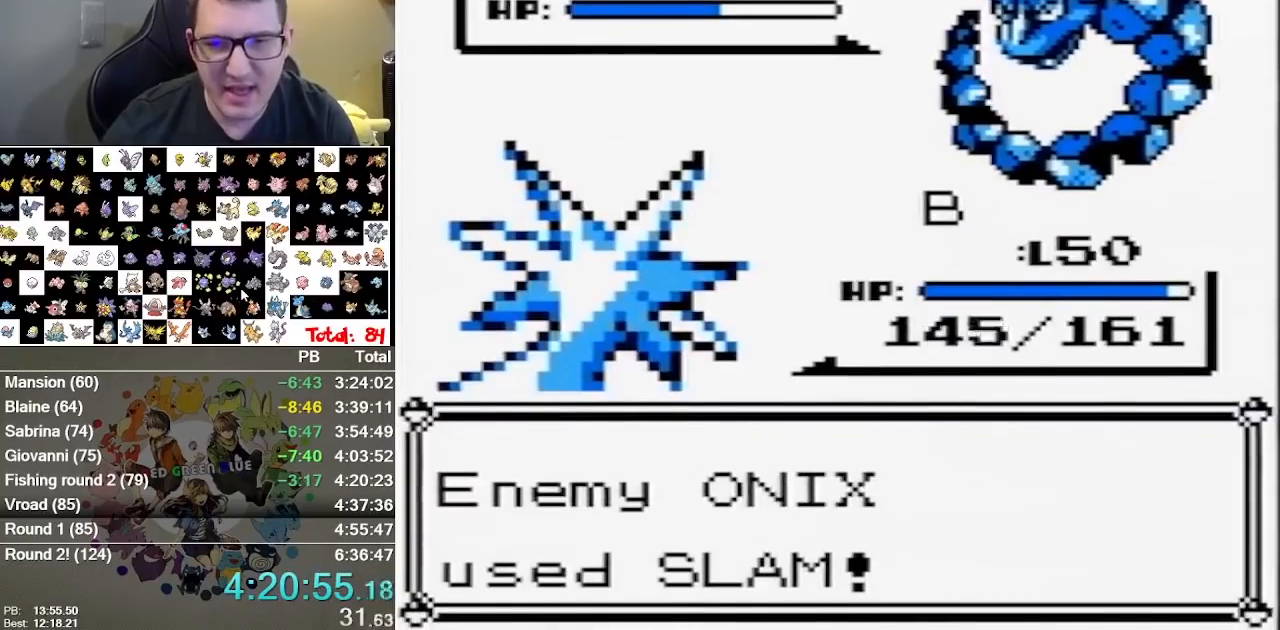
{"dt_ms": 500, "buttons": [], "events": []}
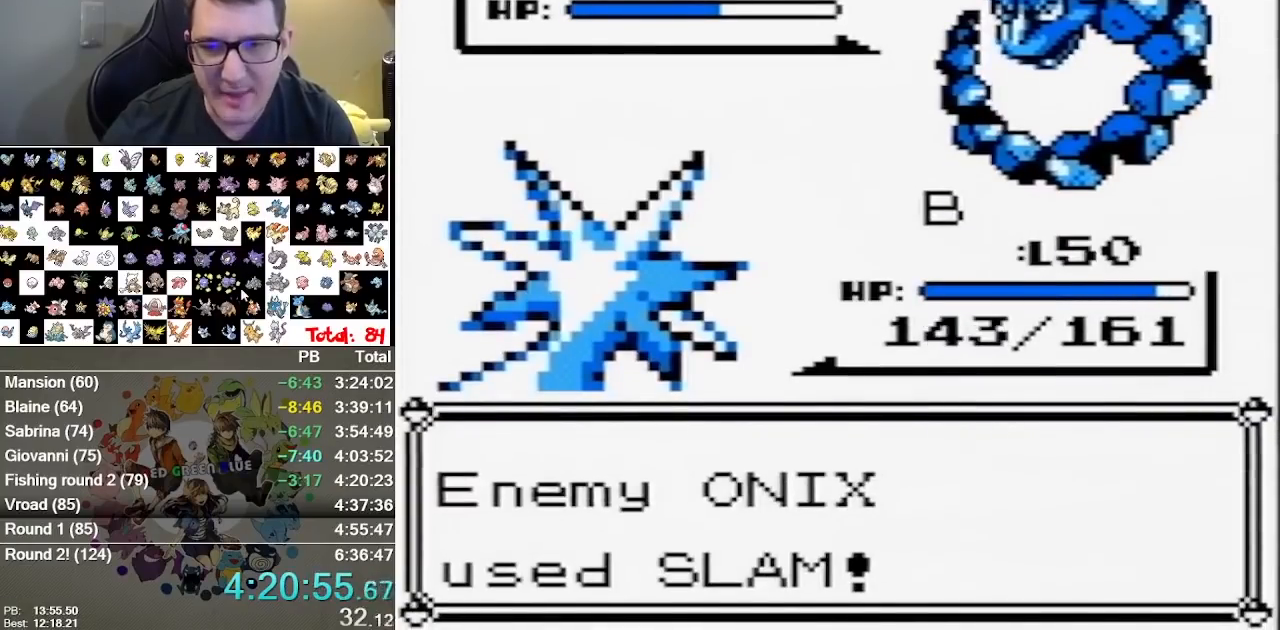
{"dt_ms": 500, "buttons": [], "events": [[167, "A", "down"], [267, "A", "up"], [367, "A", "down"], [467, "A", "up"]]}
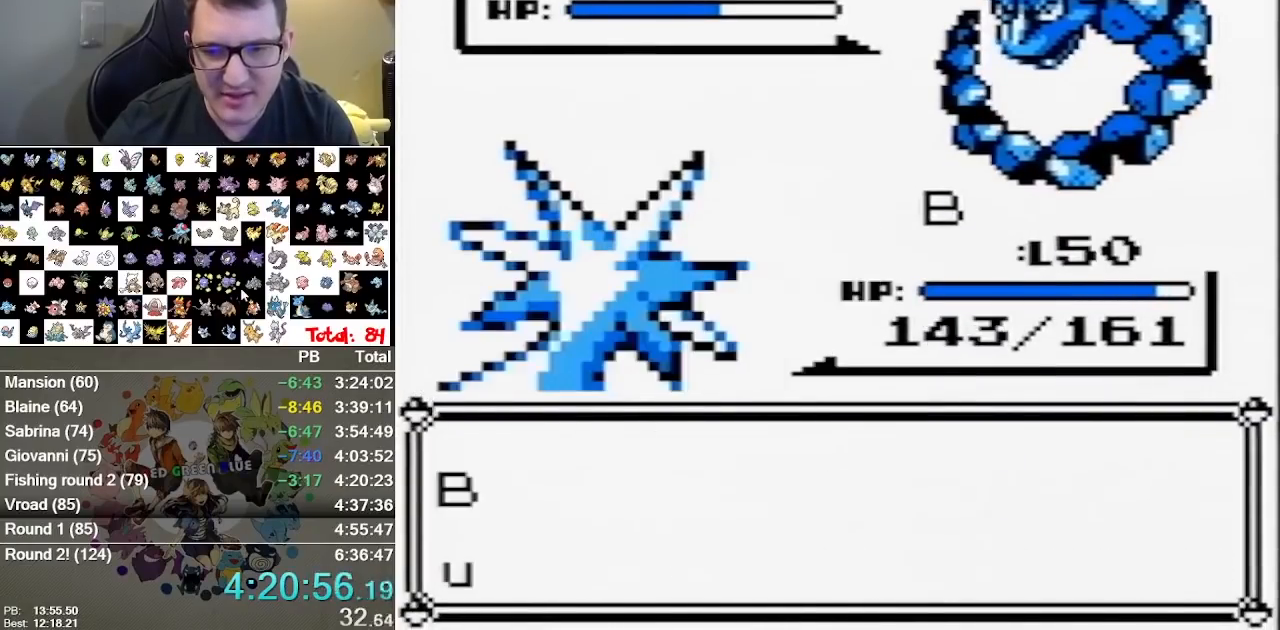
{"dt_ms": 500, "buttons": [], "events": [[117, "A", "down"], [217, "A", "up"], [283, "A", "down"], [467, "A", "up"]]}
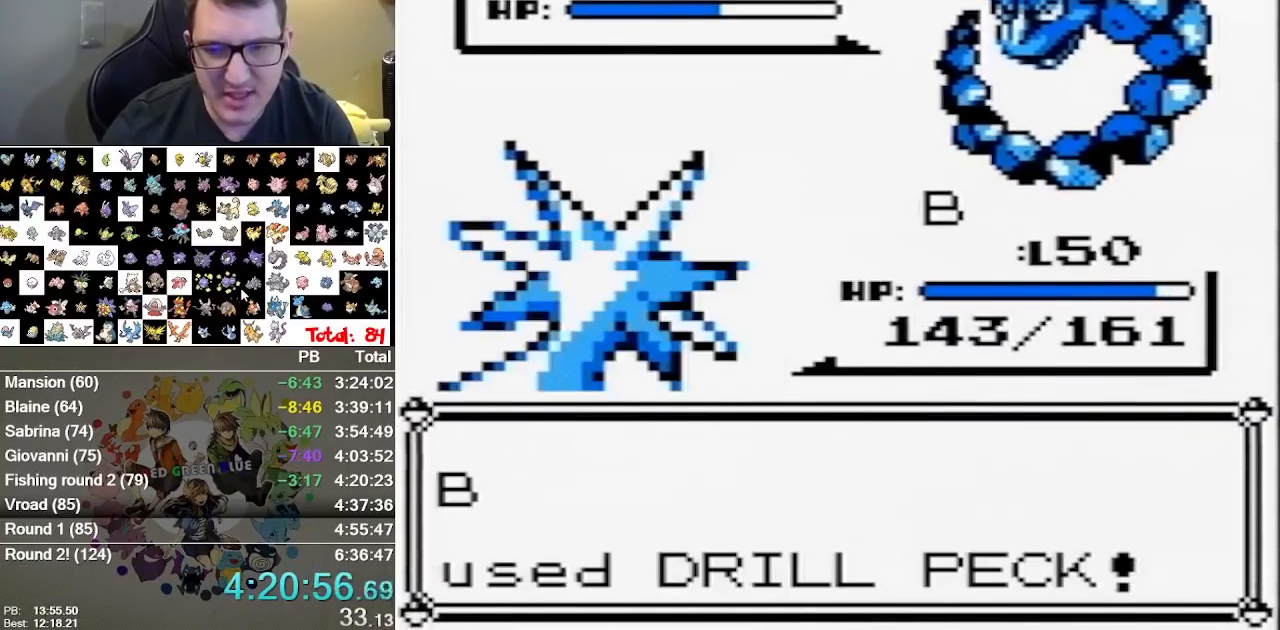
{"dt_ms": 500, "buttons": [], "events": [[33, "A", "down"], [100, "A", "up"]]}
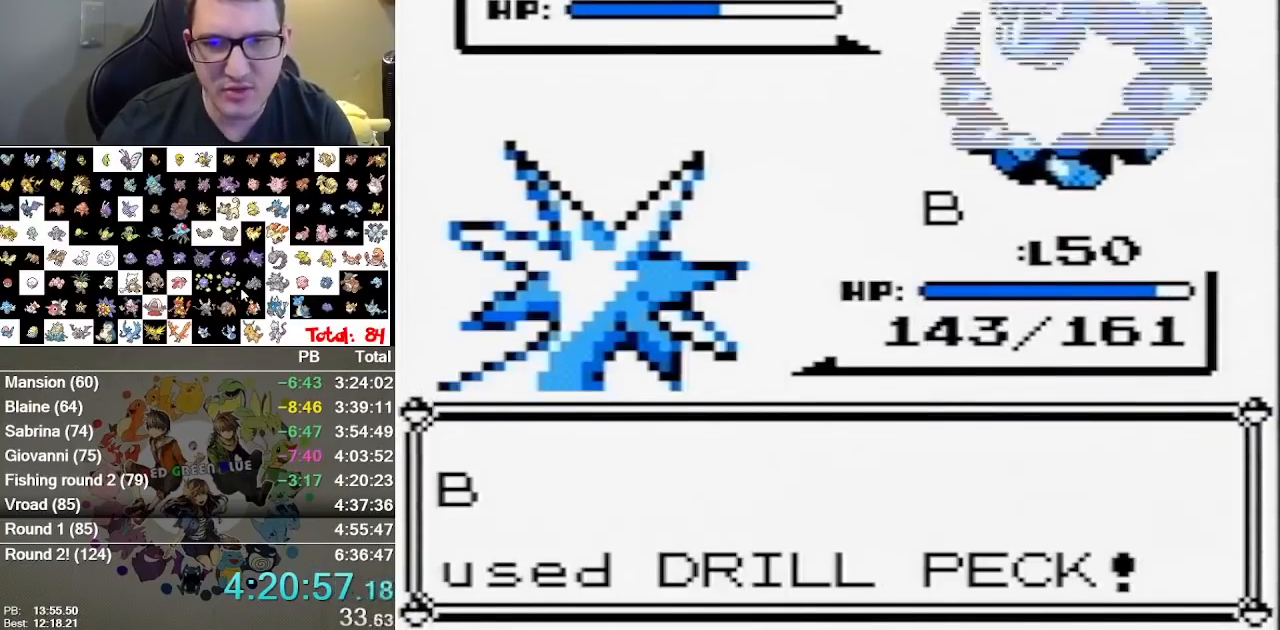
{"dt_ms": 1000, "buttons": []}
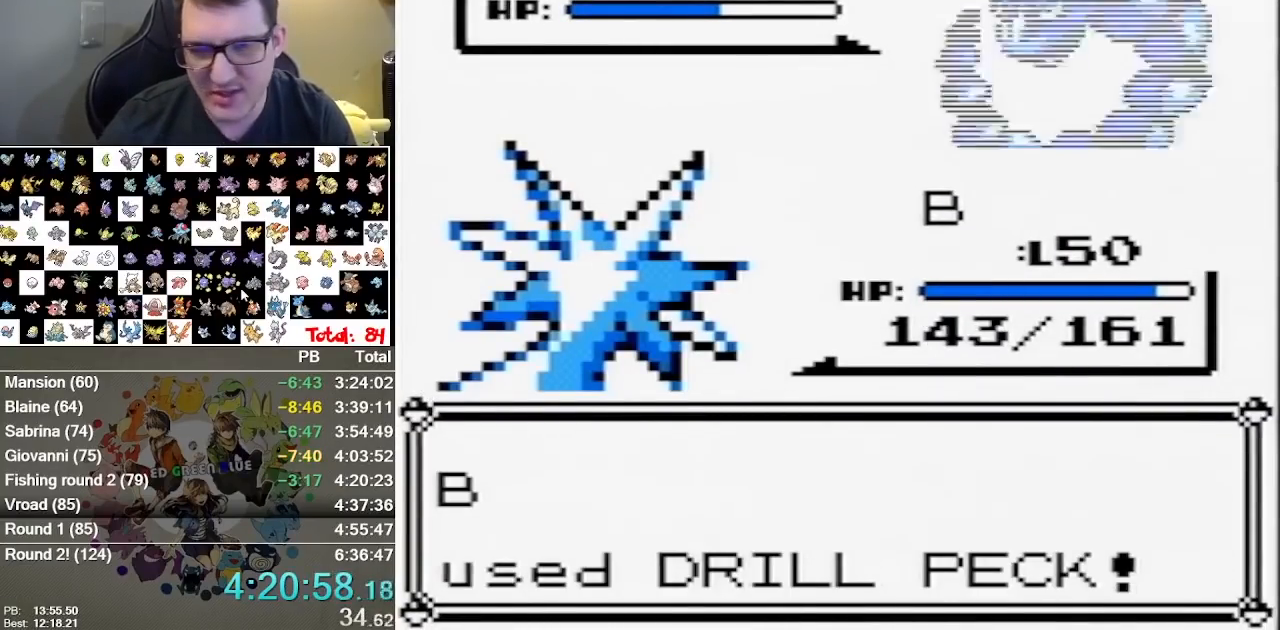
{"dt_ms": 500, "buttons": [], "events": []}